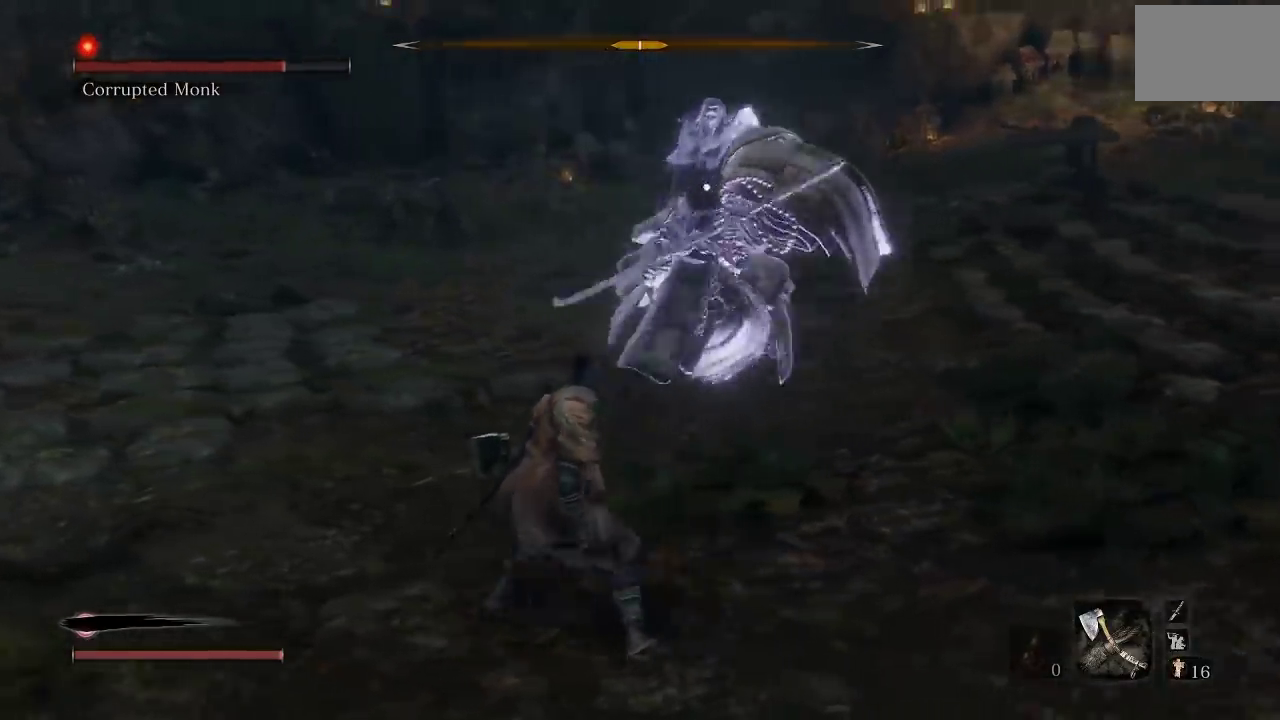
Gameplay with a controller (Xbox layout); each line is a JSON object with the inputs held at the frame after it. "button_events" lists button changes between this image and that frame as [ms after this image, input, new state], when the widget could be followed in between (sticks are given only as held states). Not read: R2 right_stick.
{"buttons": [], "left_stick": "down-left"}
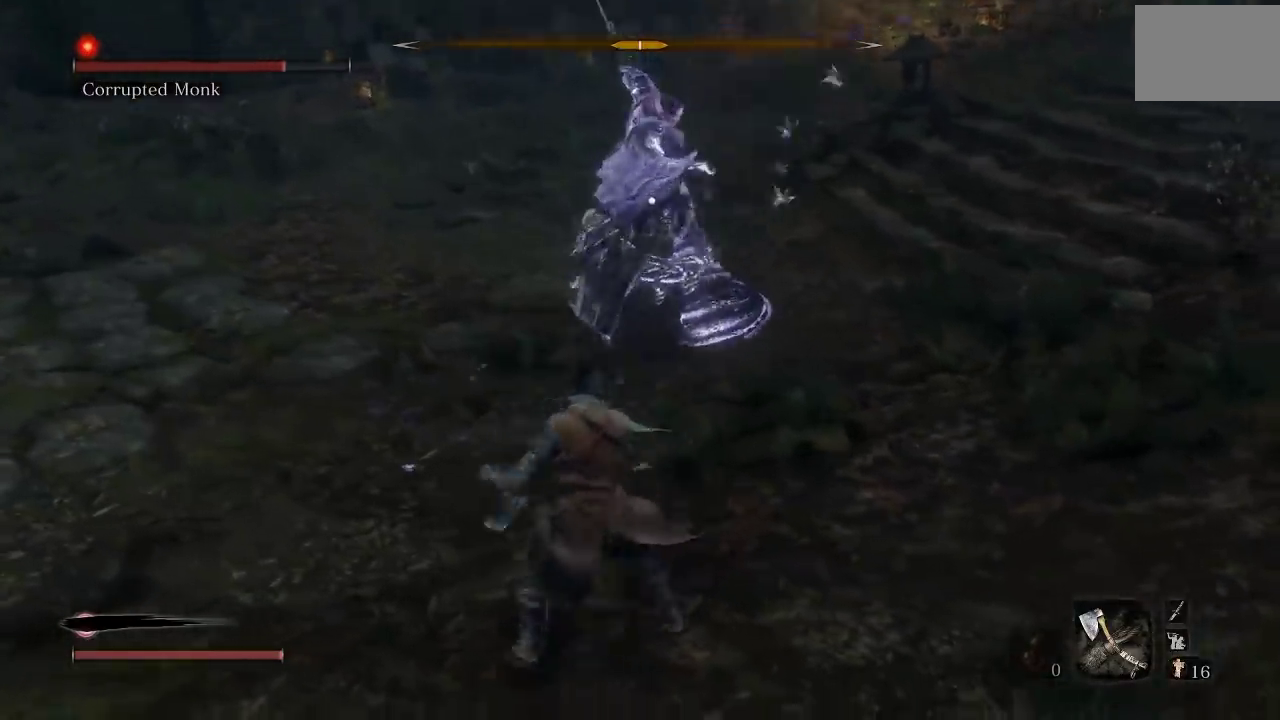
{"buttons": [], "left_stick": "up-left", "button_events": []}
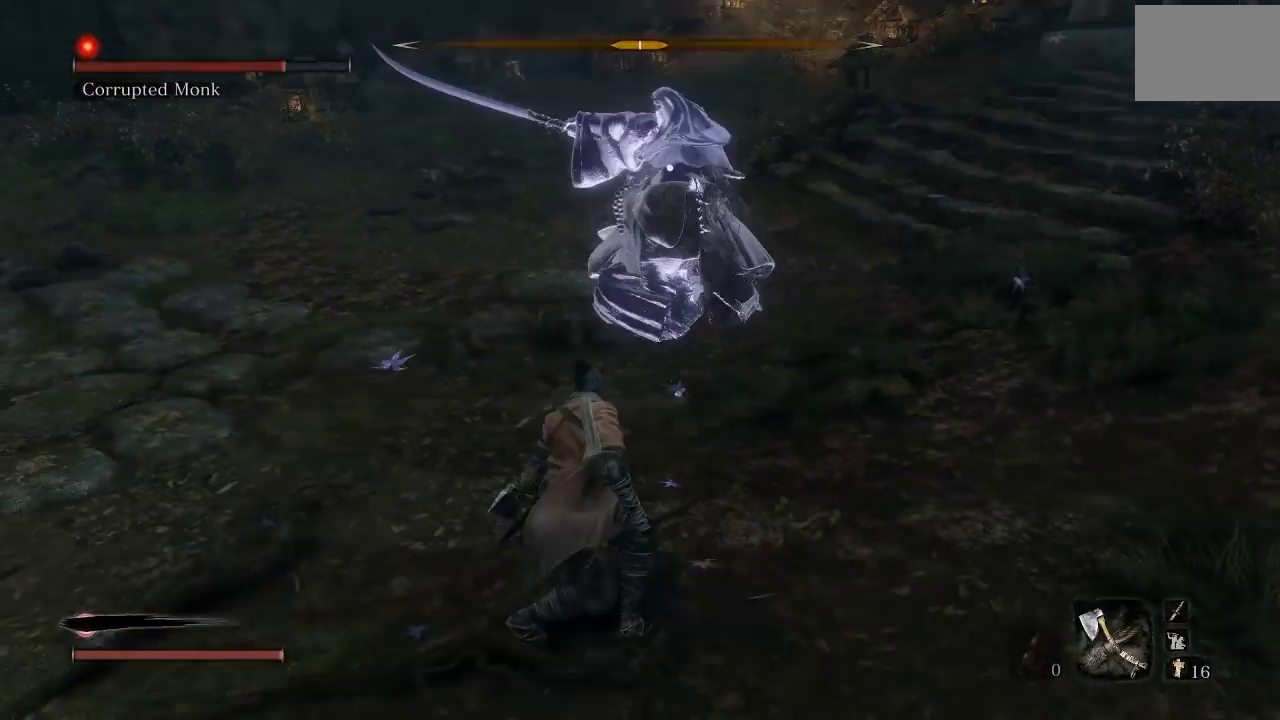
{"buttons": [], "left_stick": "up-left", "button_events": []}
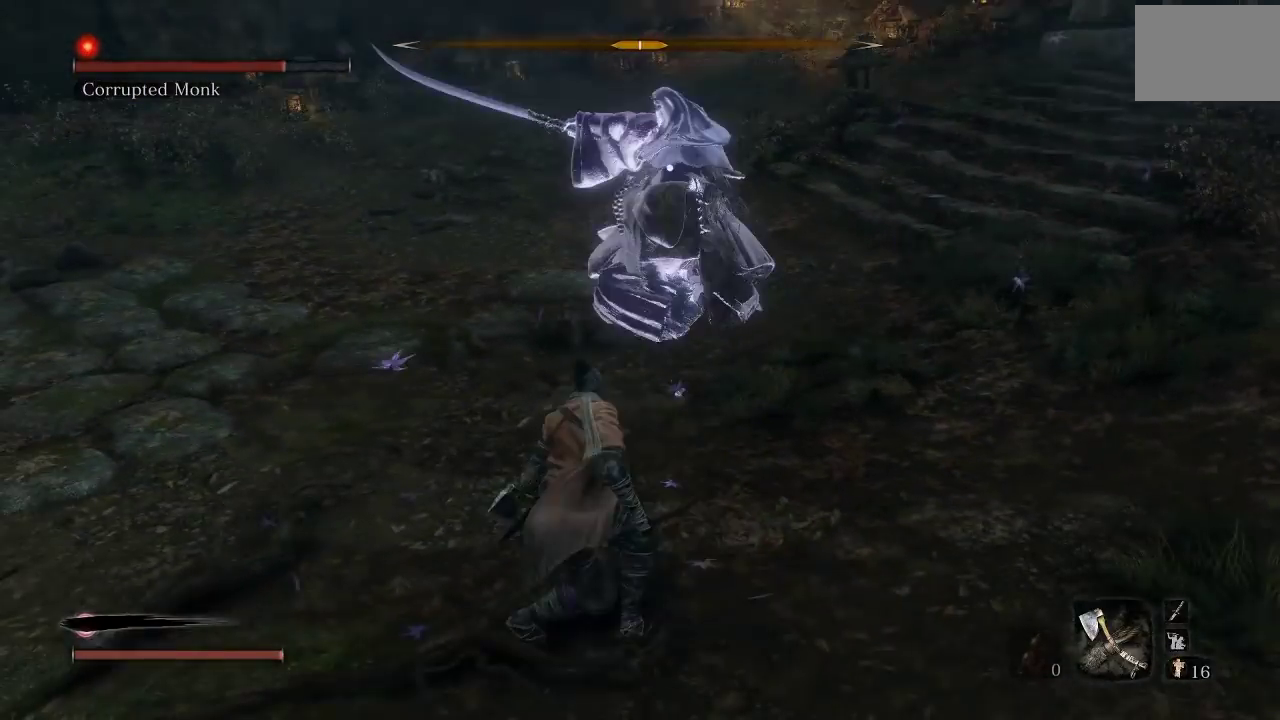
{"buttons": [], "left_stick": "up-left", "button_events": []}
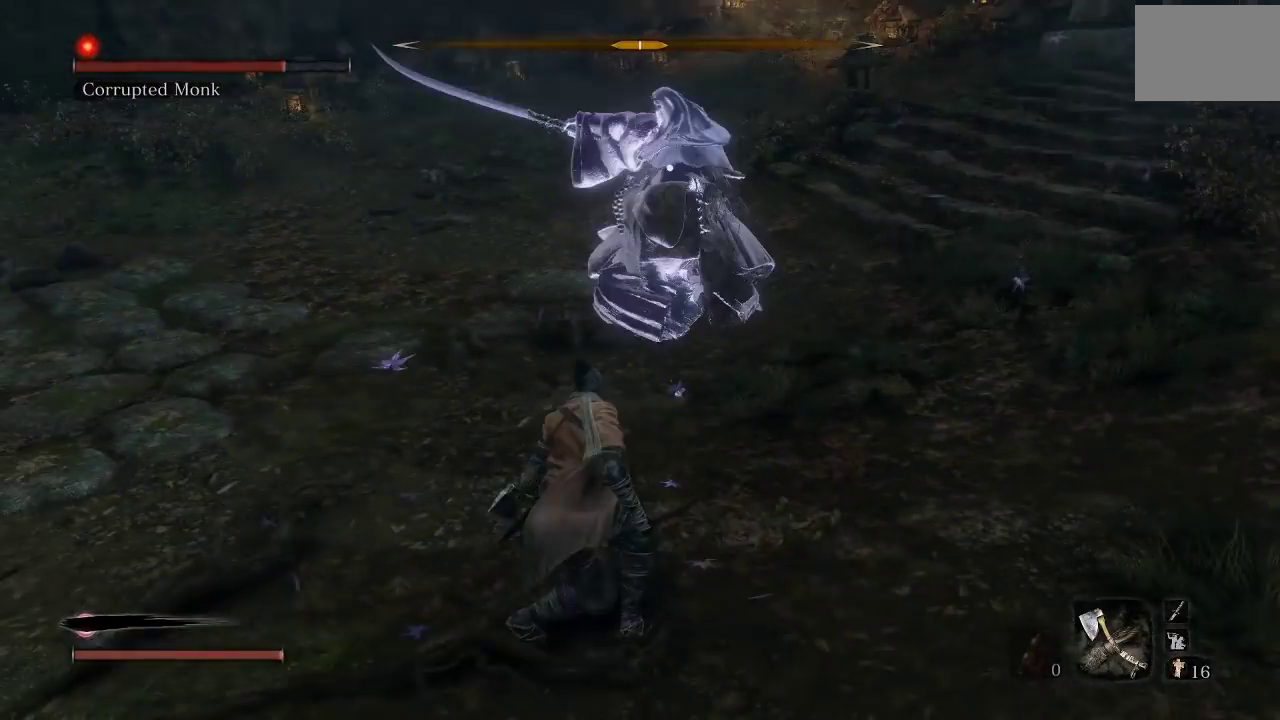
{"buttons": [], "left_stick": "up-left", "button_events": []}
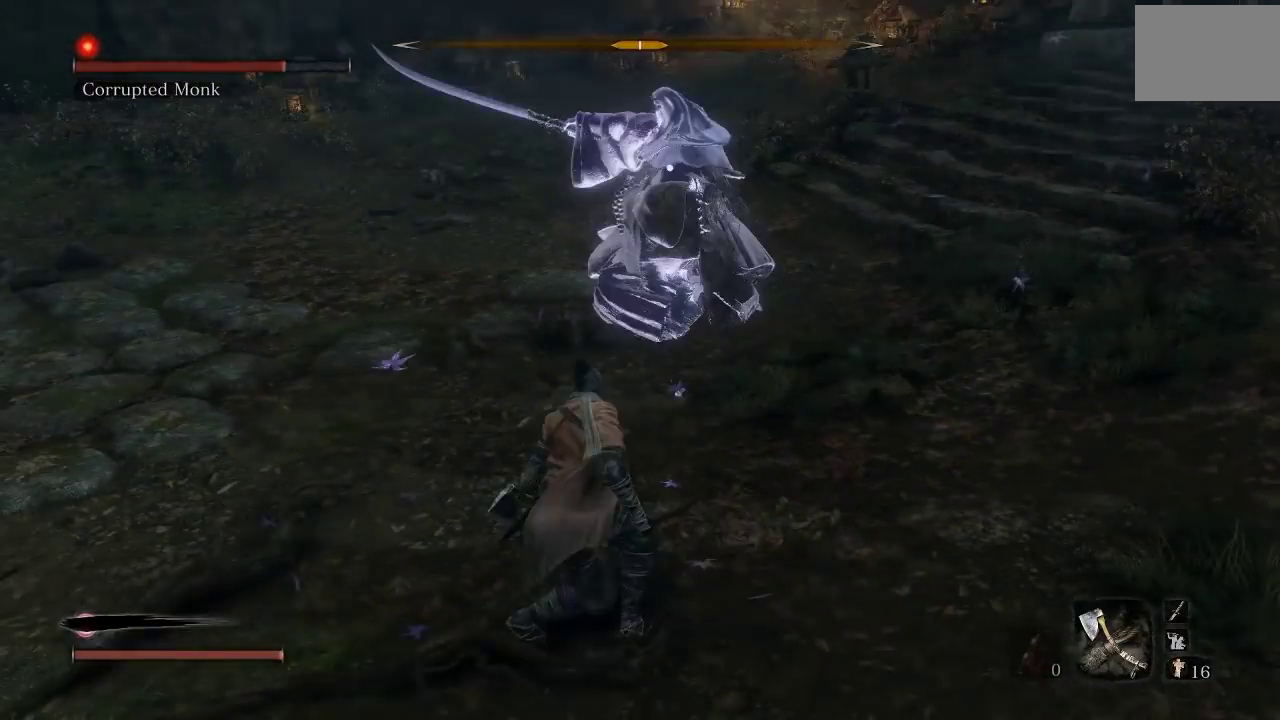
{"buttons": [], "left_stick": "left", "button_events": []}
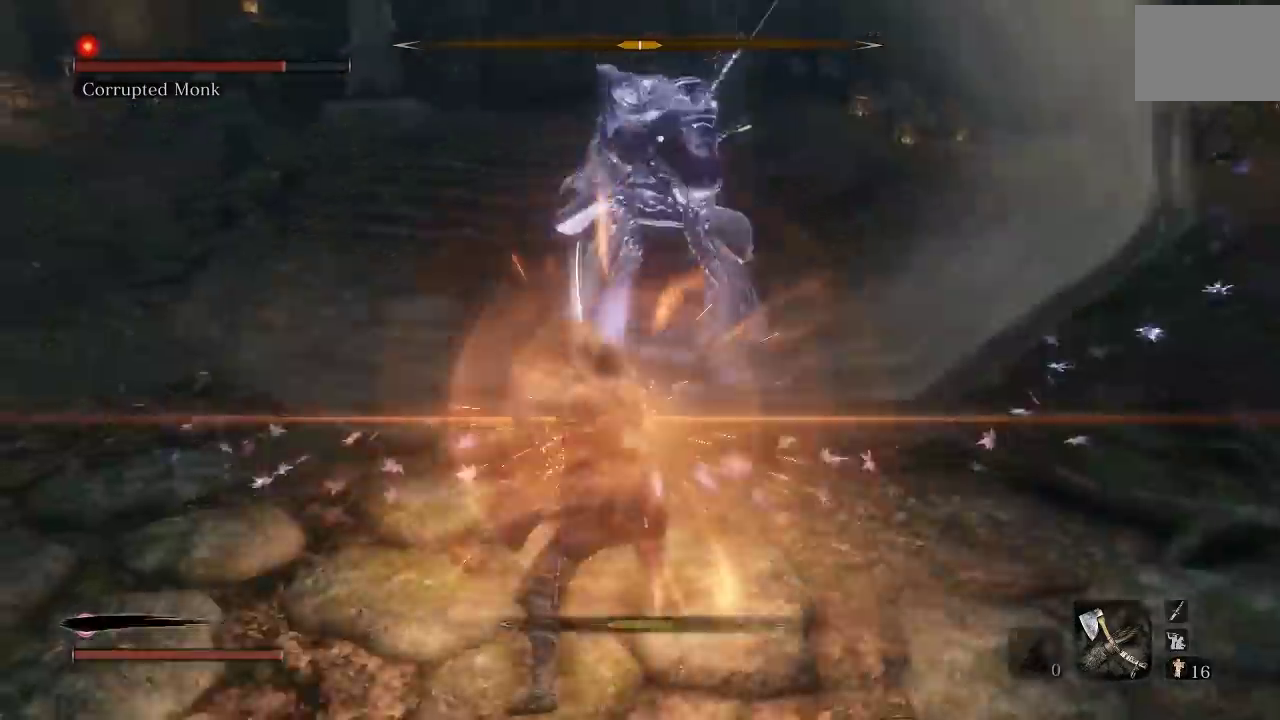
{"buttons": [], "left_stick": "up-left", "button_events": []}
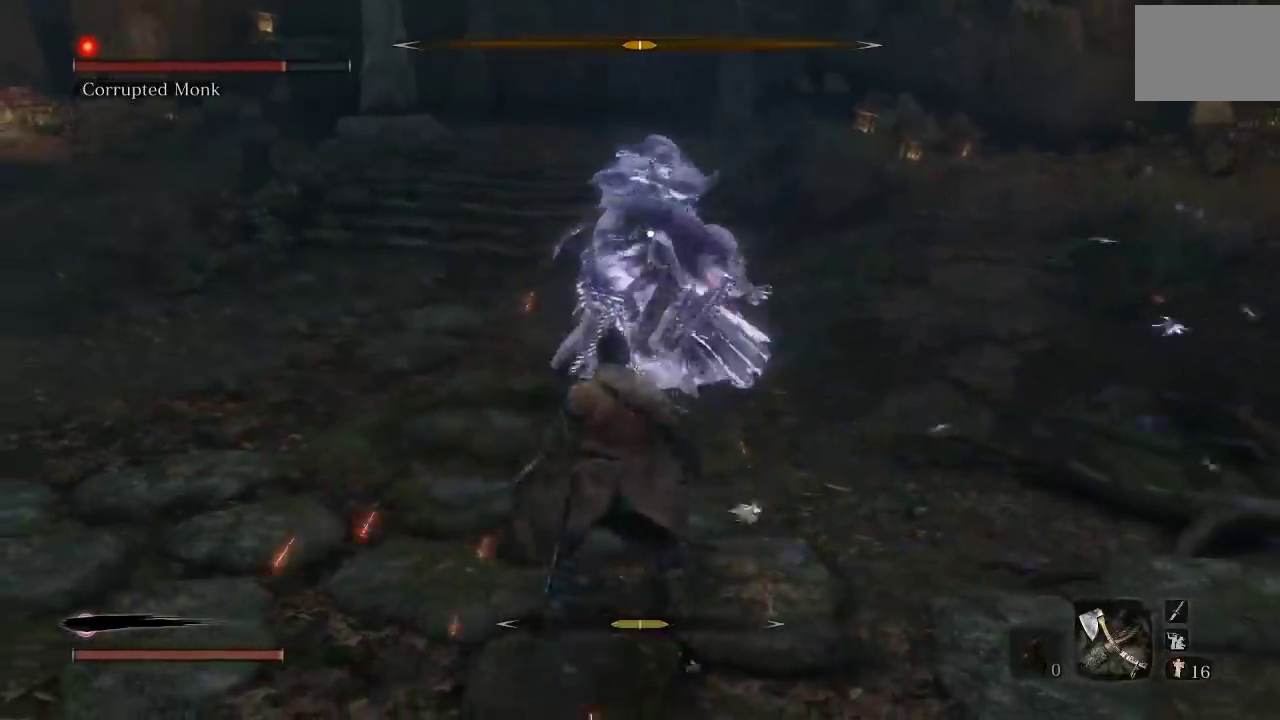
{"buttons": [], "left_stick": "left", "button_events": [[33, "L1", "down"], [317, "L1", "up"]]}
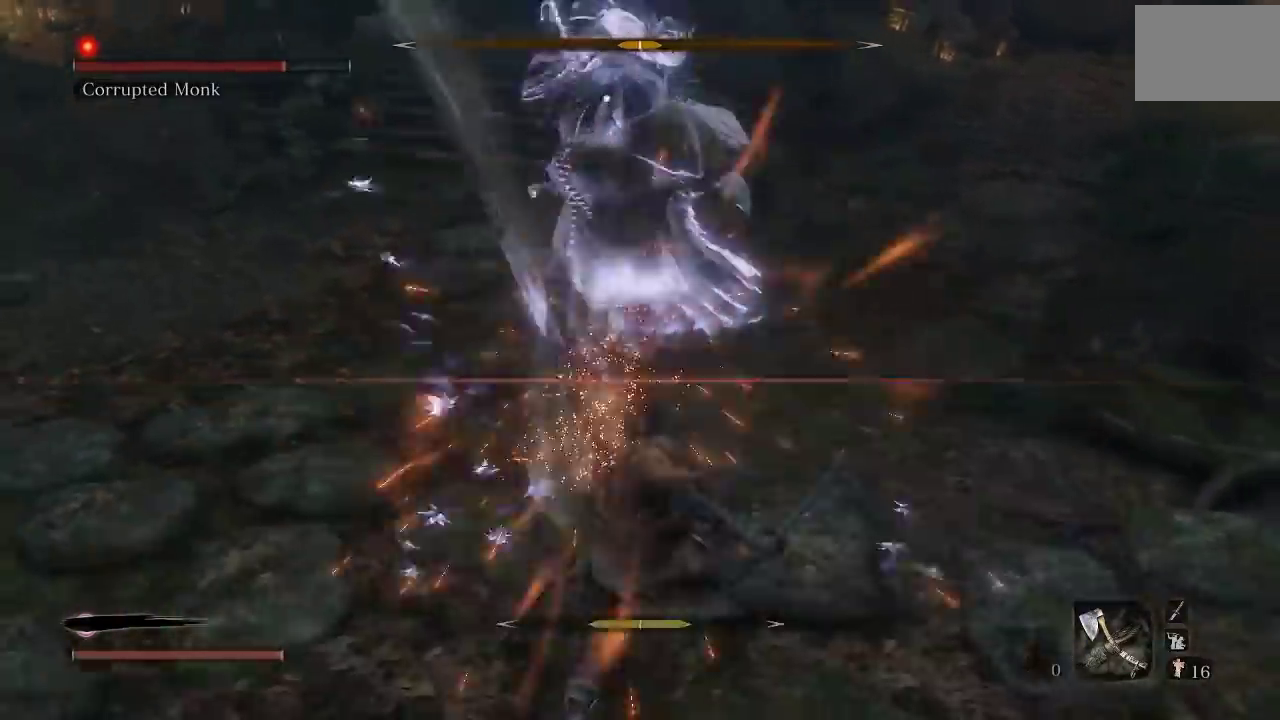
{"buttons": ["B"], "left_stick": "down-left", "button_events": [[500, "B", "down"]]}
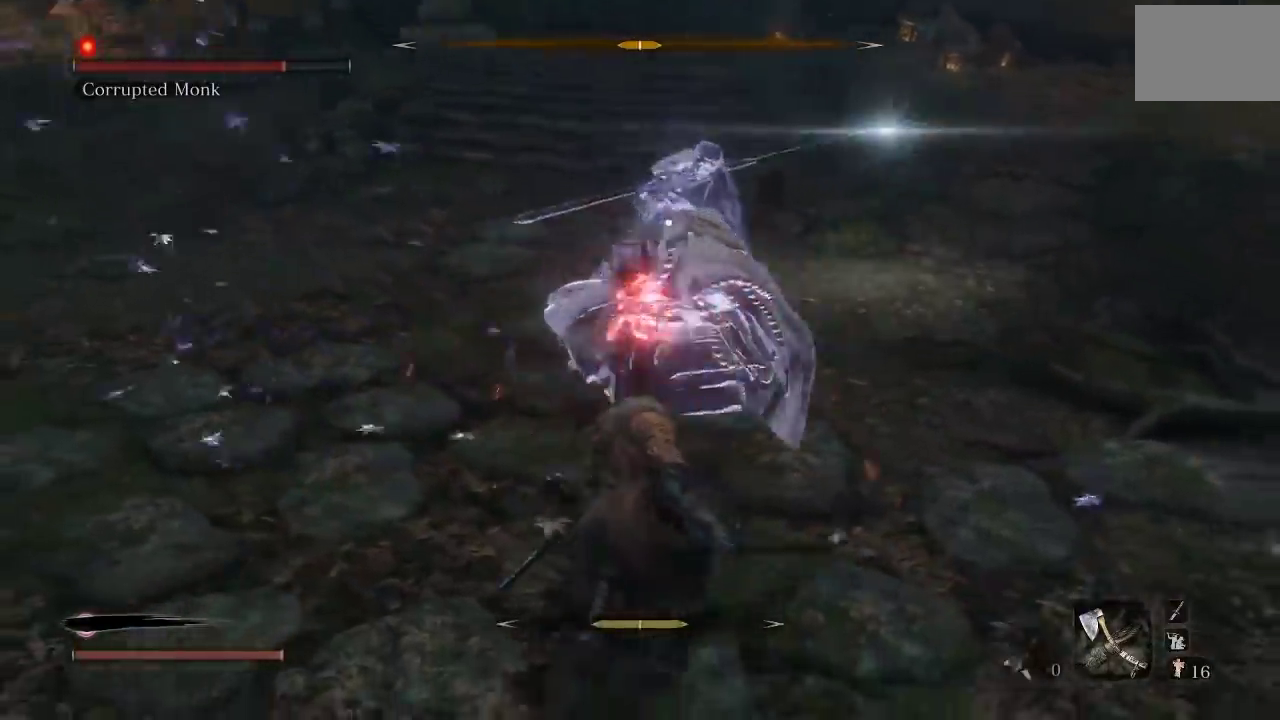
{"buttons": ["B"], "left_stick": "up-left", "button_events": [[133, "B", "up"], [433, "B", "down"]]}
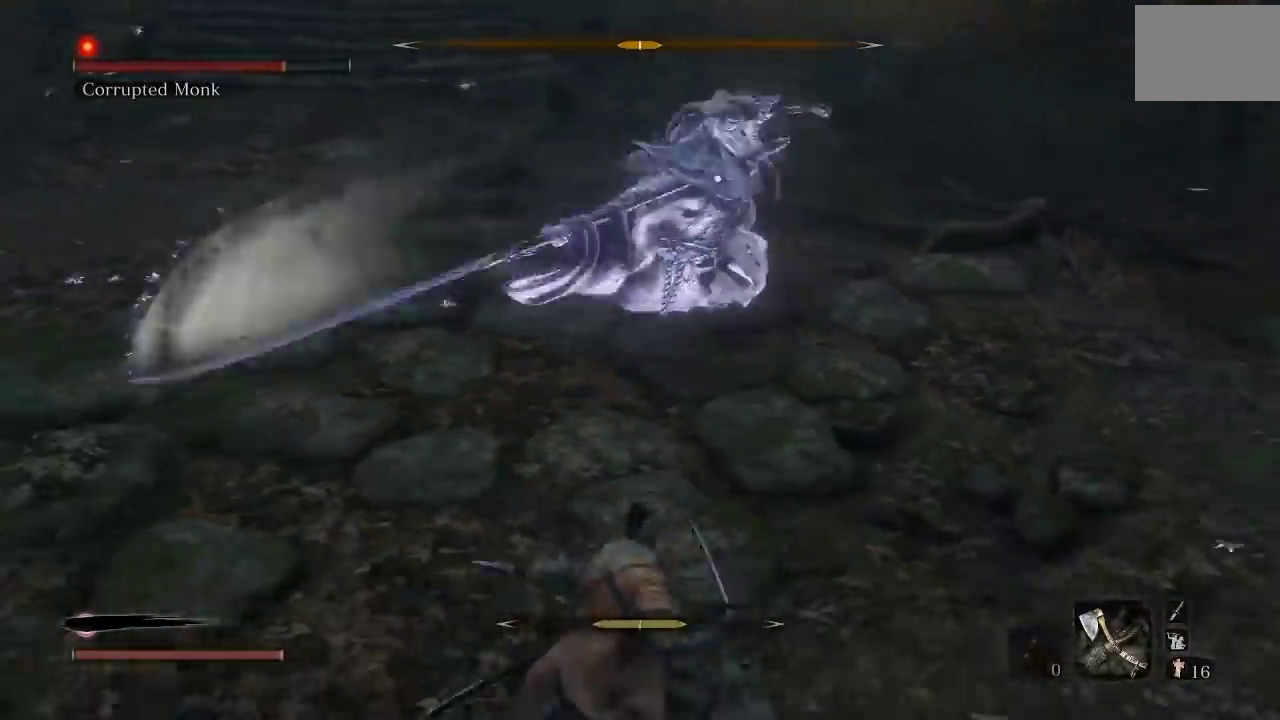
{"buttons": [], "left_stick": "up-left", "button_events": [[33, "B", "up"]]}
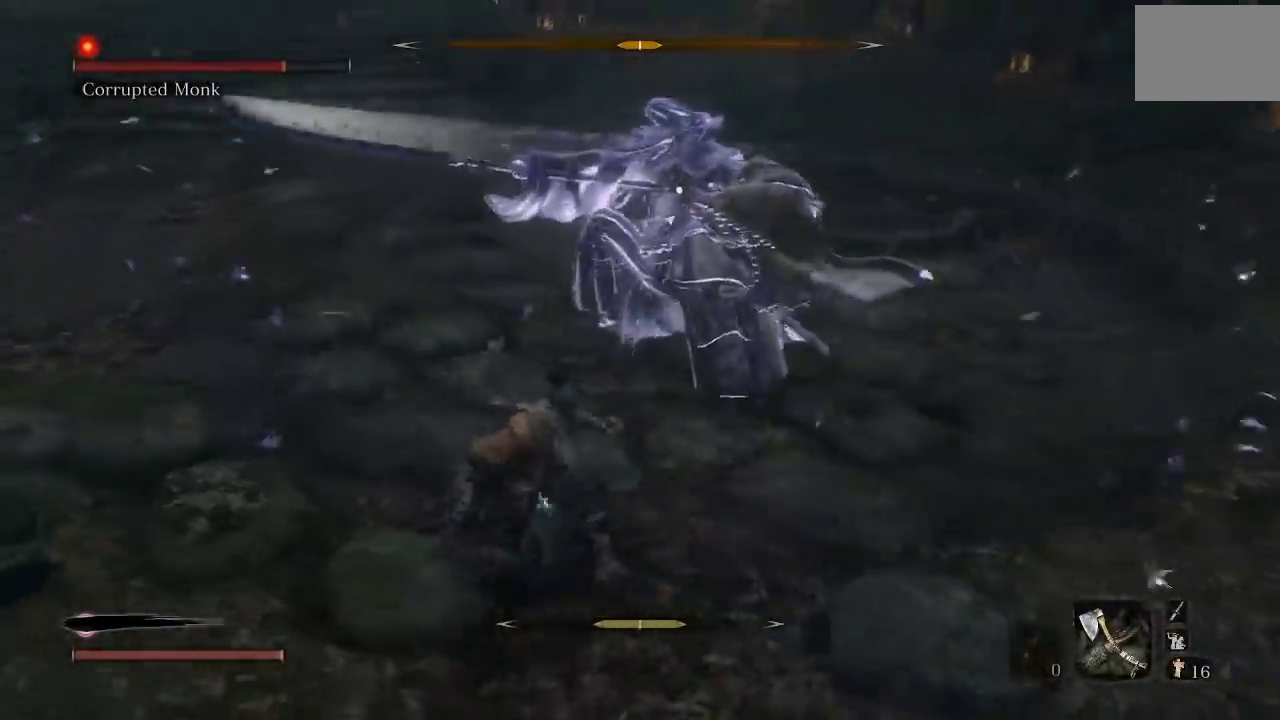
{"buttons": [], "left_stick": "up", "button_events": [[383, "R1", "down"], [500, "R1", "up"]]}
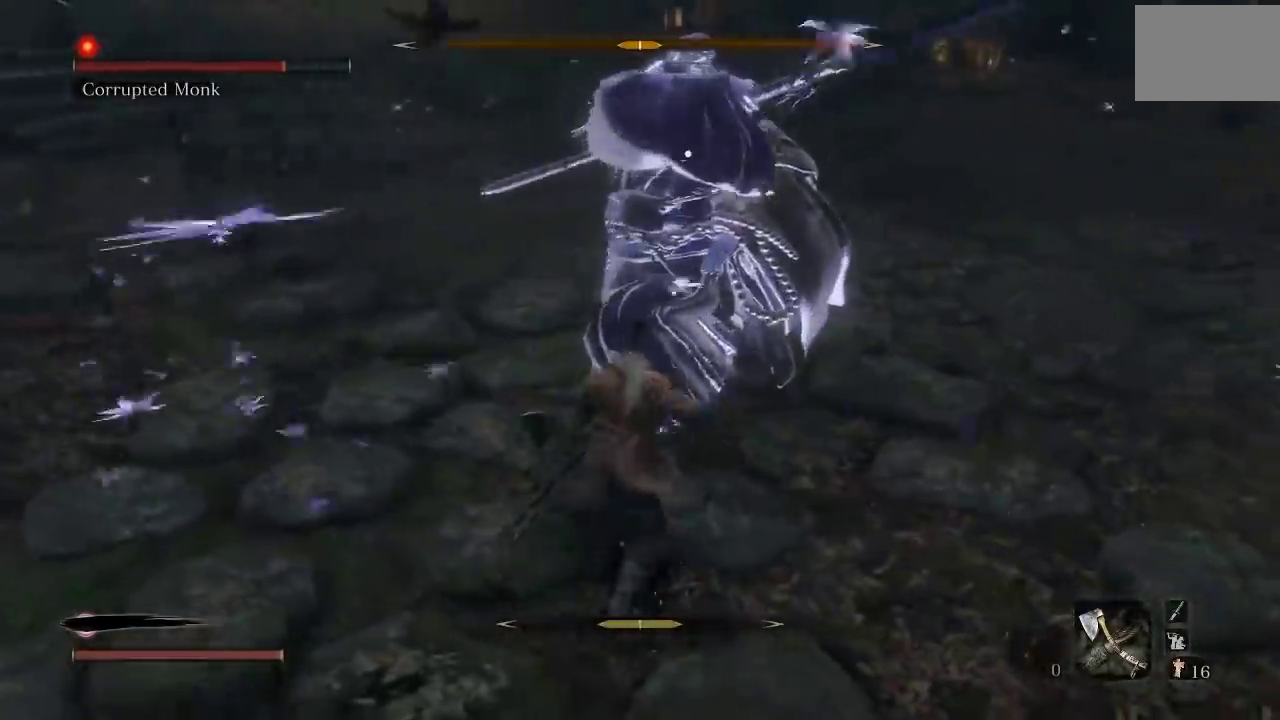
{"buttons": ["R1"], "left_stick": "up-right", "button_events": [[483, "R1", "down"]]}
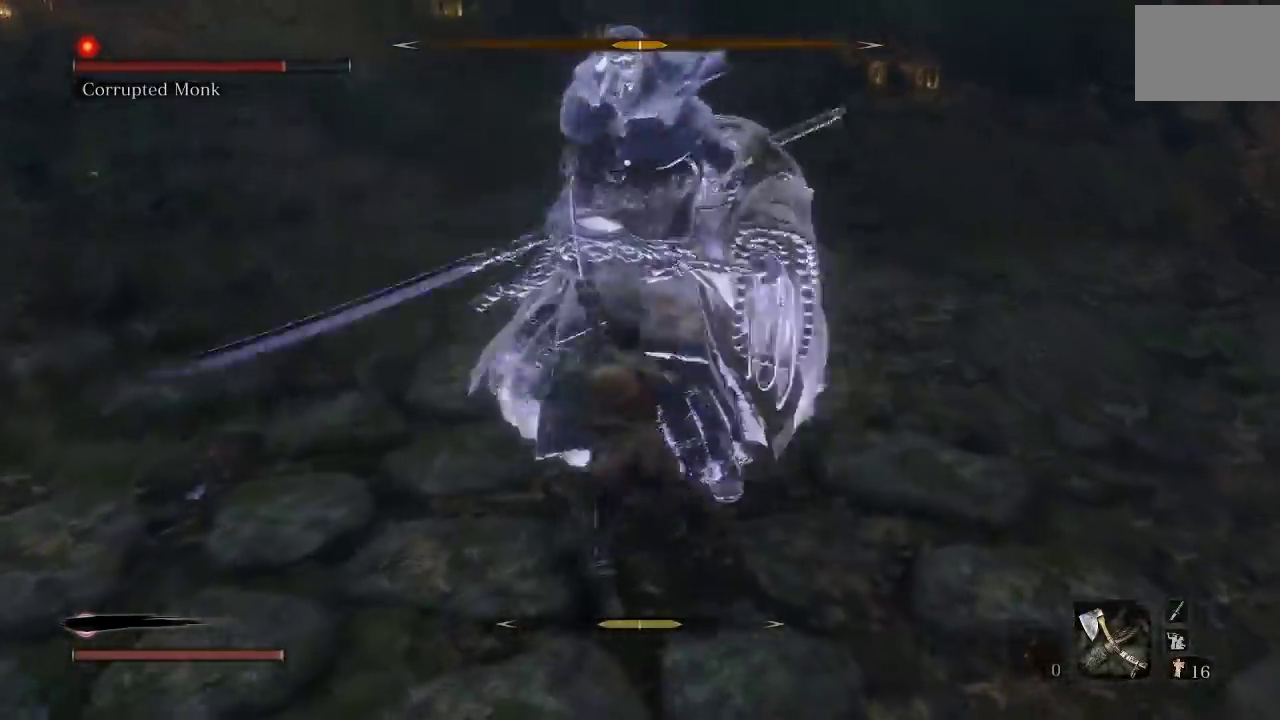
{"buttons": [], "left_stick": "down", "button_events": [[83, "R1", "up"]]}
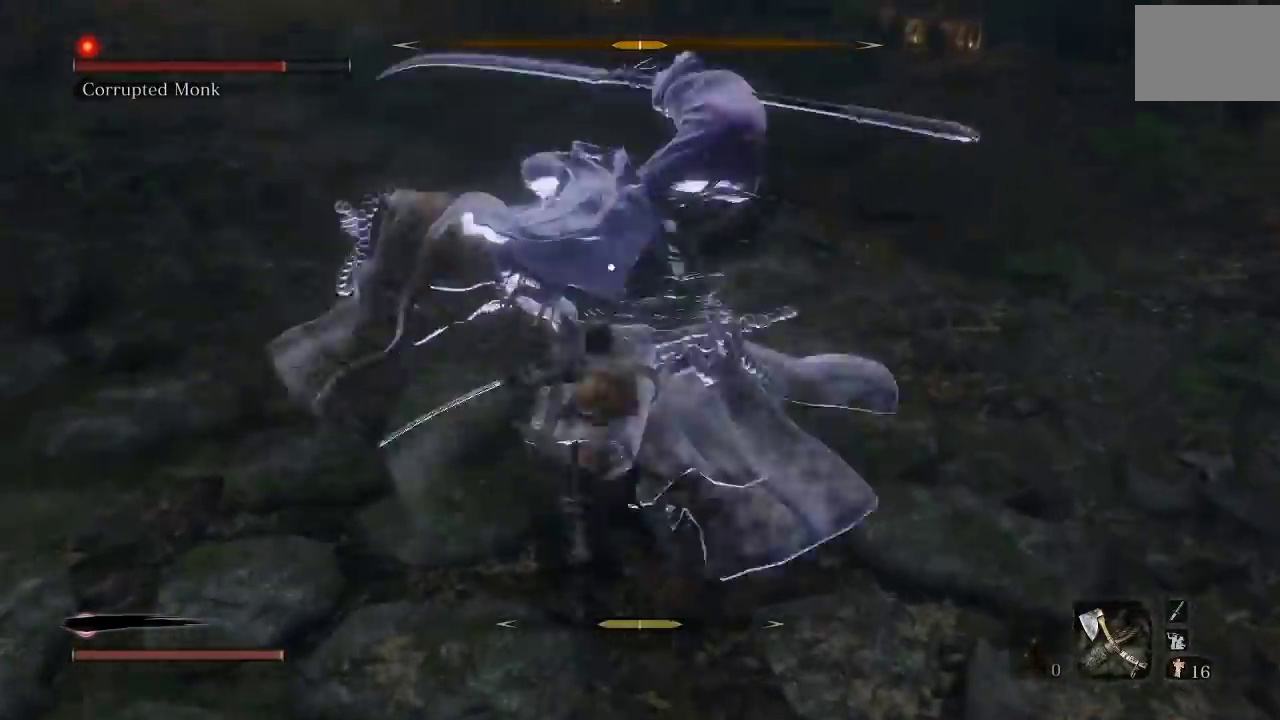
{"buttons": ["L1"], "left_stick": "down", "button_events": [[483, "L1", "down"]]}
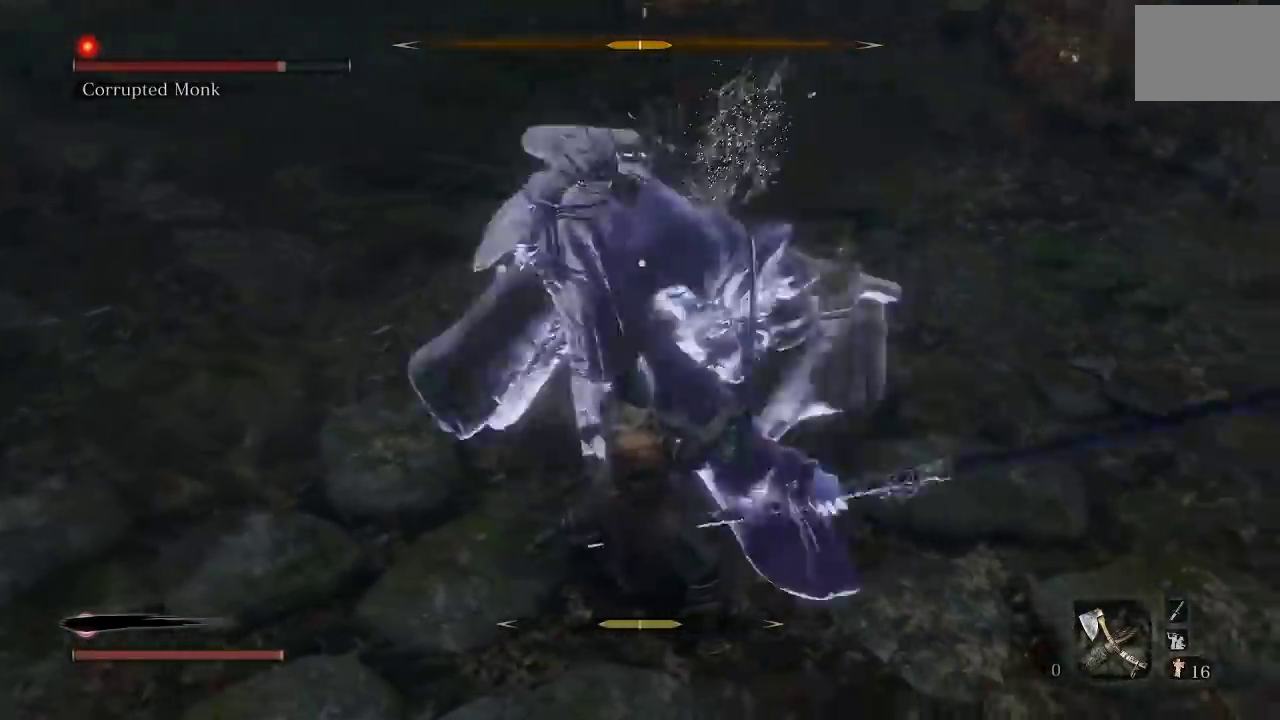
{"buttons": [], "left_stick": "down", "button_events": [[117, "L1", "up"]]}
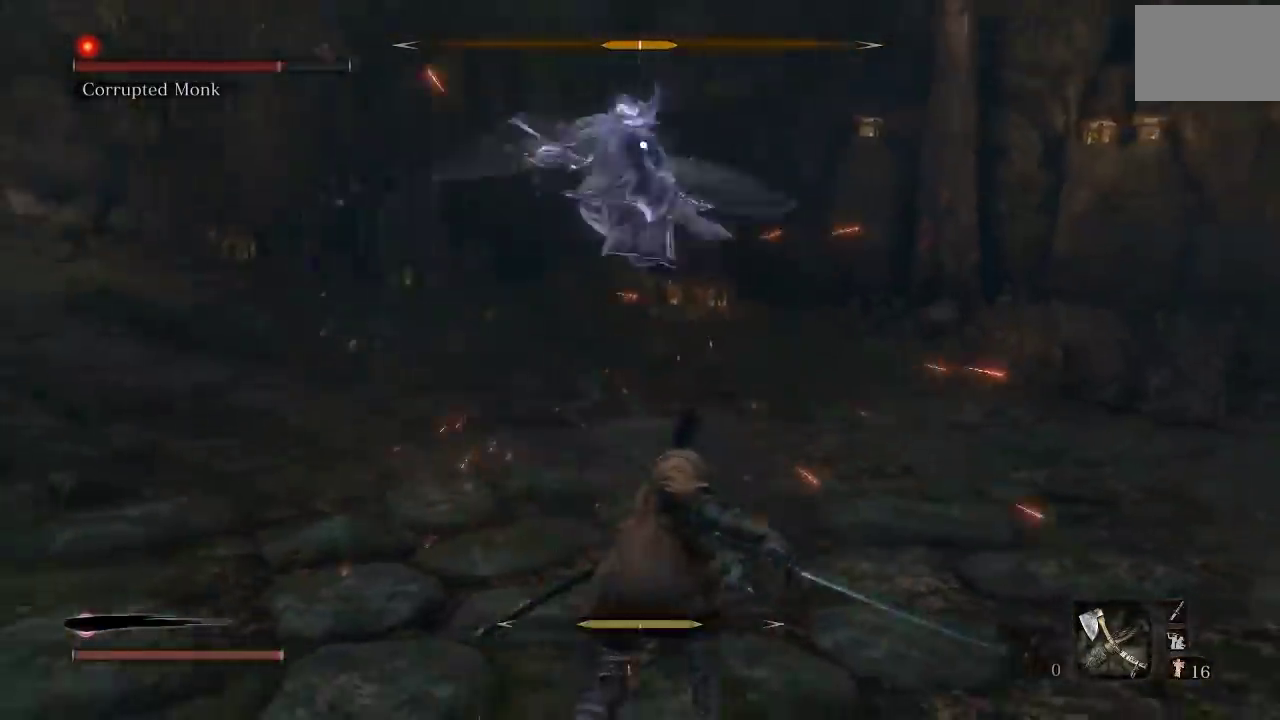
{"buttons": [], "left_stick": "up", "button_events": []}
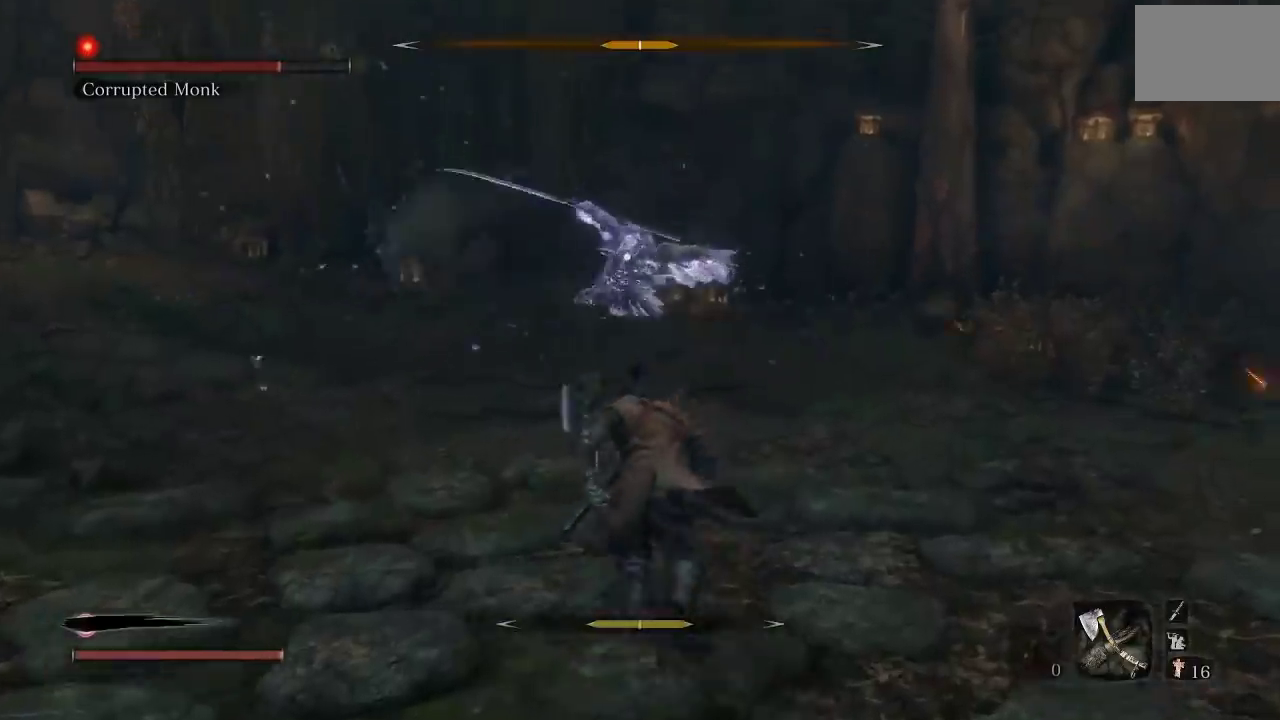
{"buttons": [], "left_stick": "up", "button_events": []}
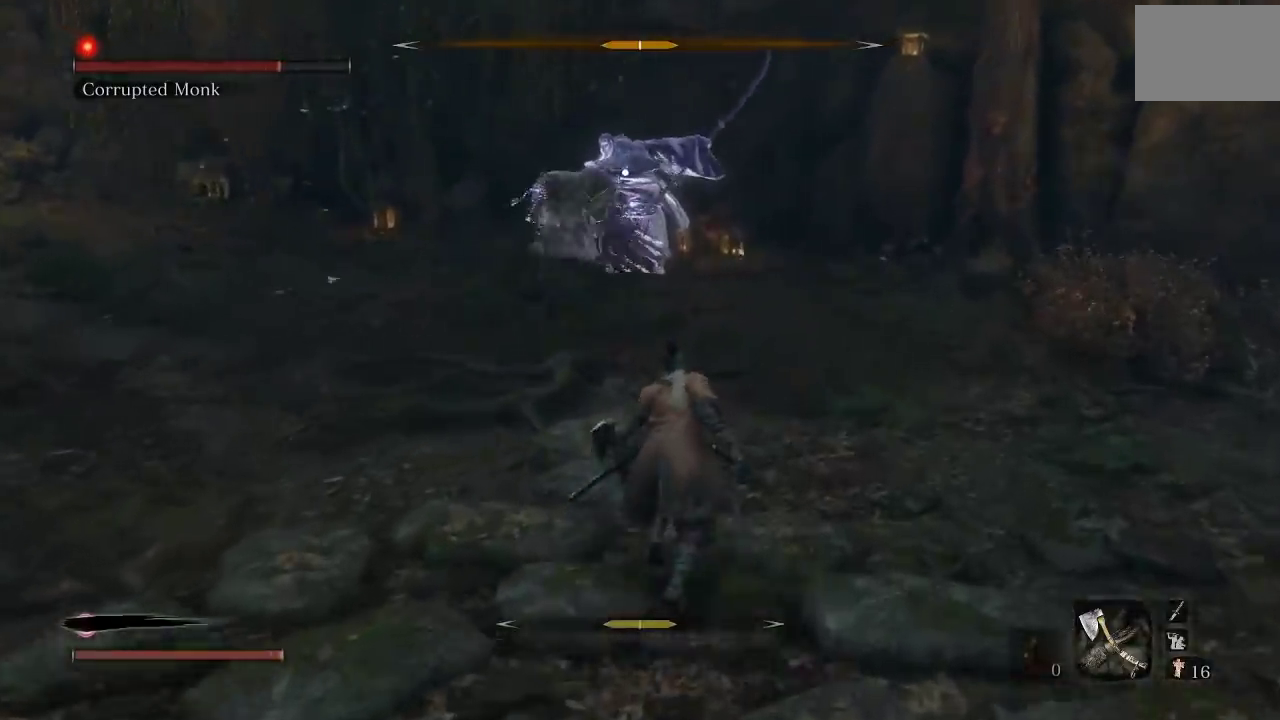
{"buttons": [], "left_stick": "up", "button_events": []}
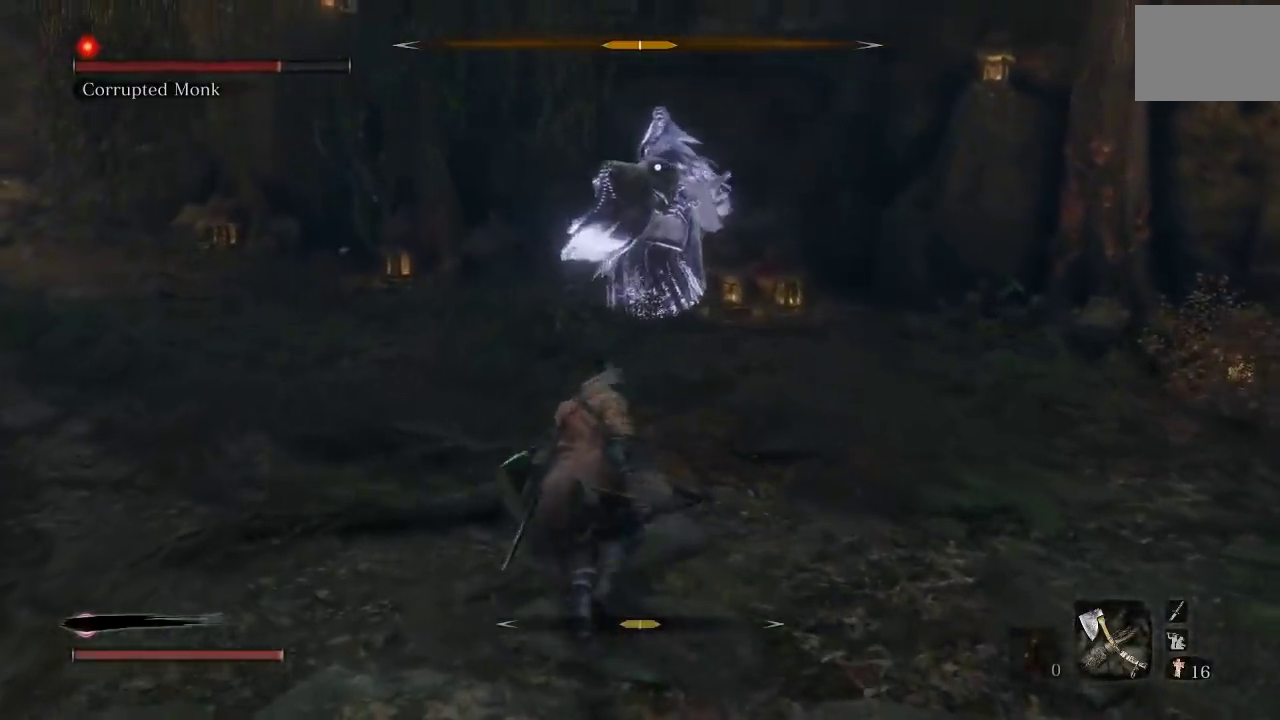
{"buttons": [], "left_stick": "down-left", "button_events": []}
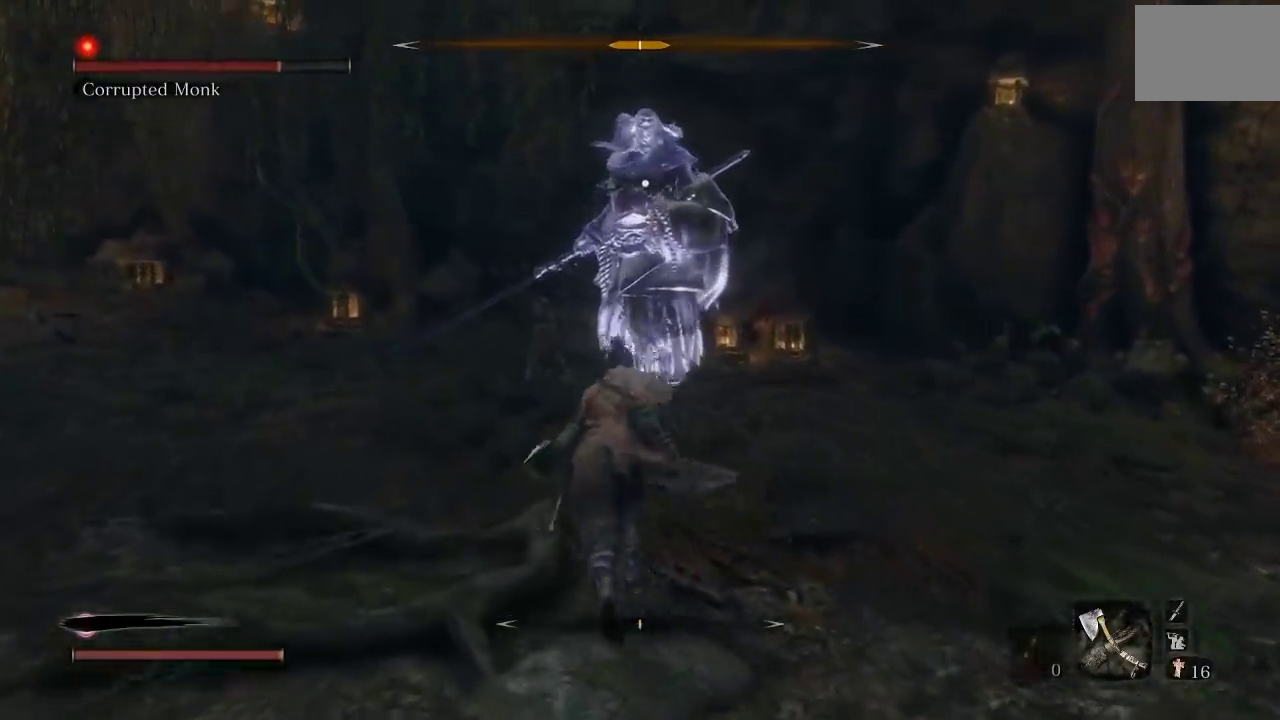
{"buttons": [], "left_stick": "down", "button_events": []}
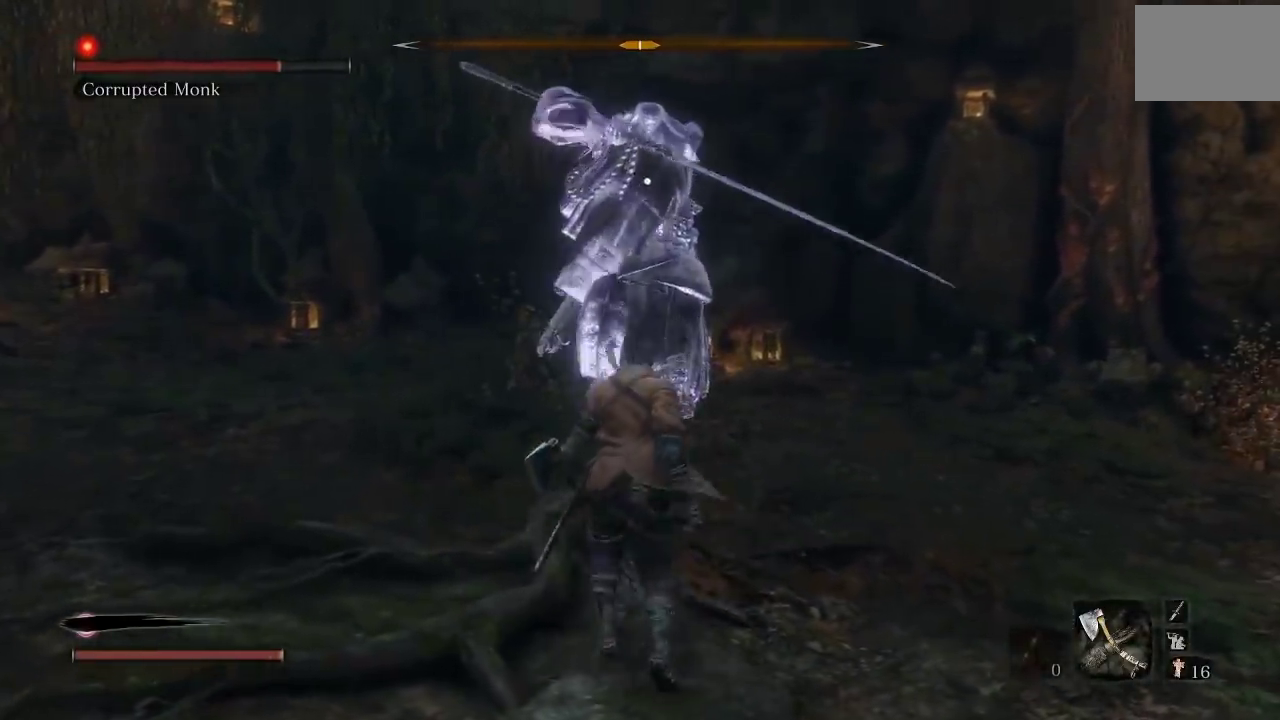
{"buttons": [], "left_stick": "center", "button_events": []}
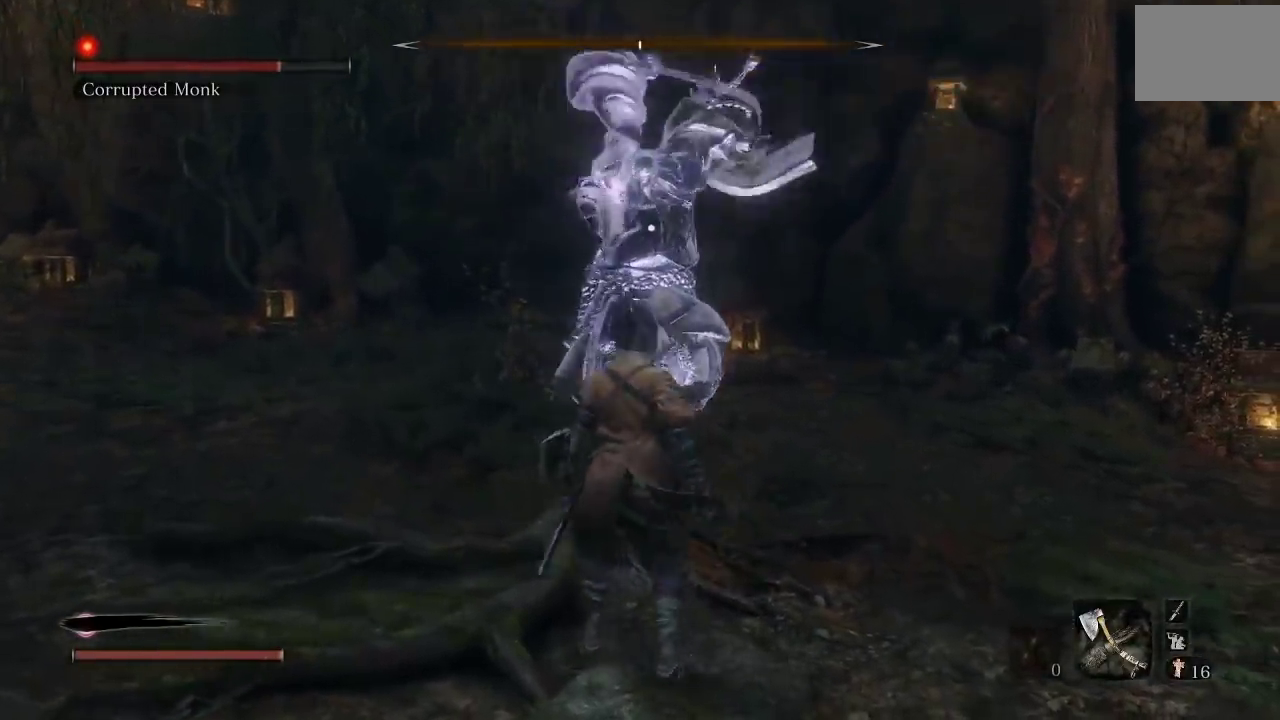
{"buttons": [], "left_stick": "down-left", "button_events": []}
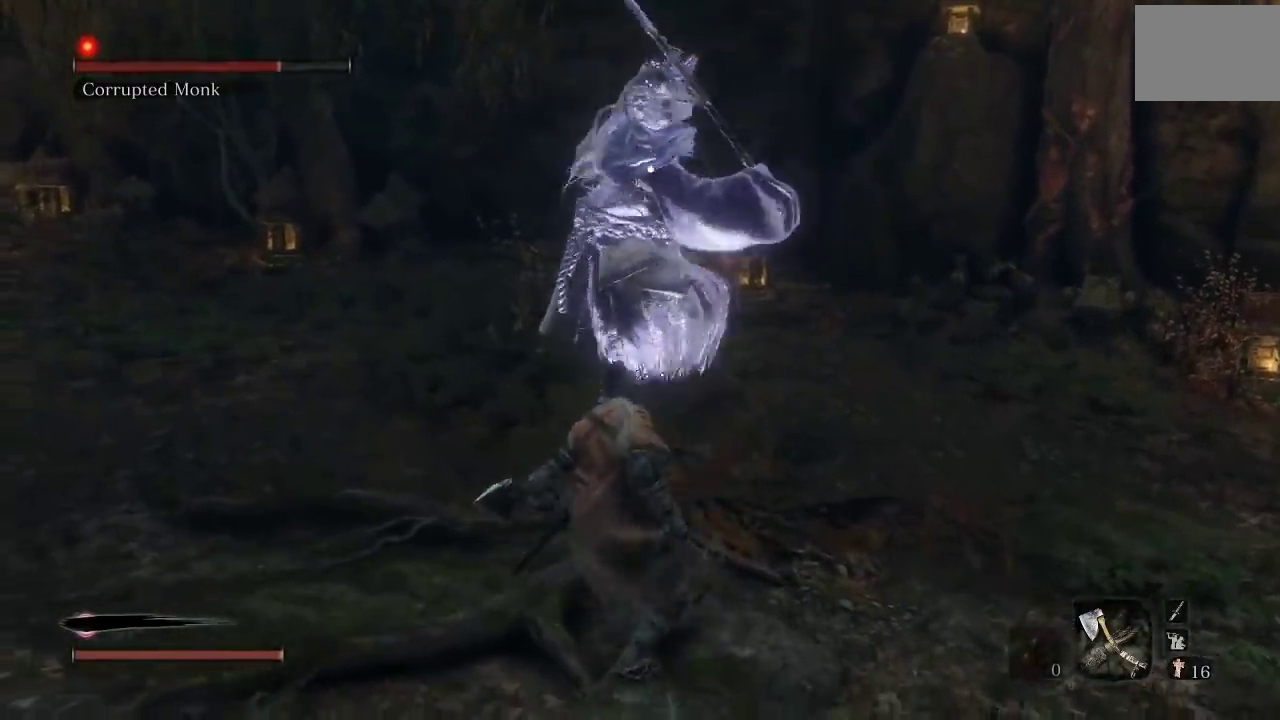
{"buttons": [], "left_stick": "up"}
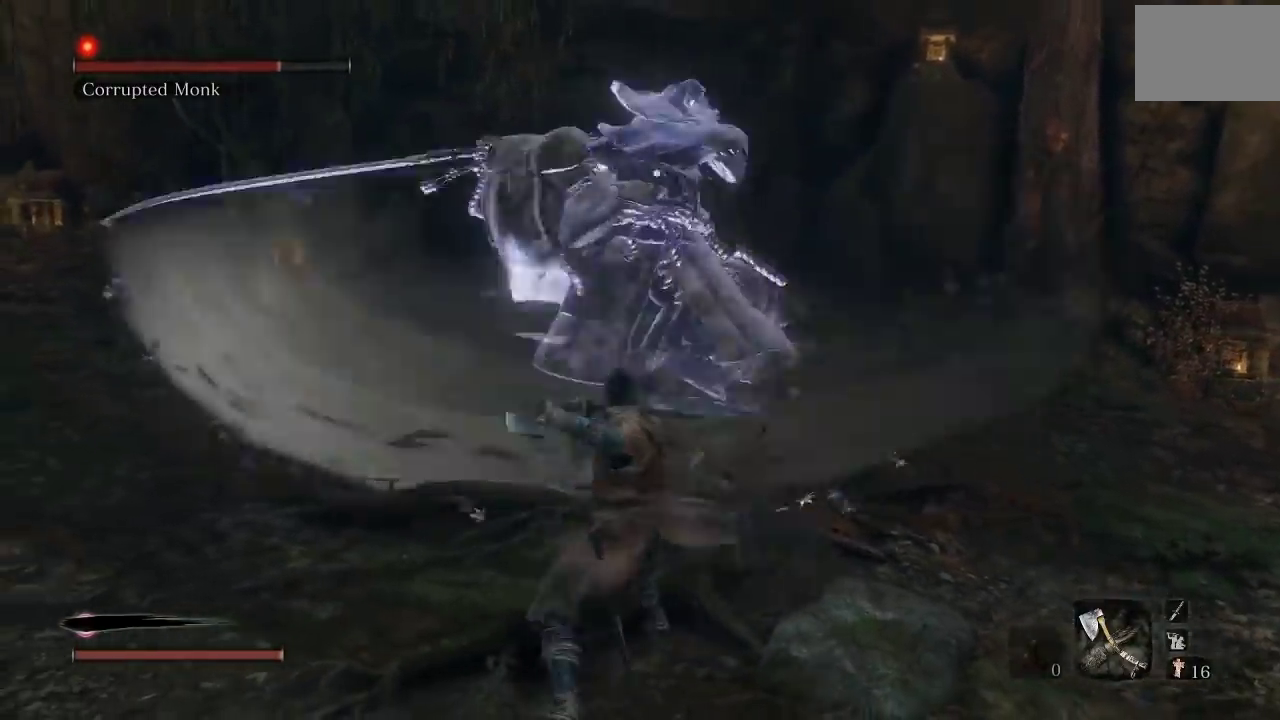
{"buttons": ["L1"], "left_stick": "up"}
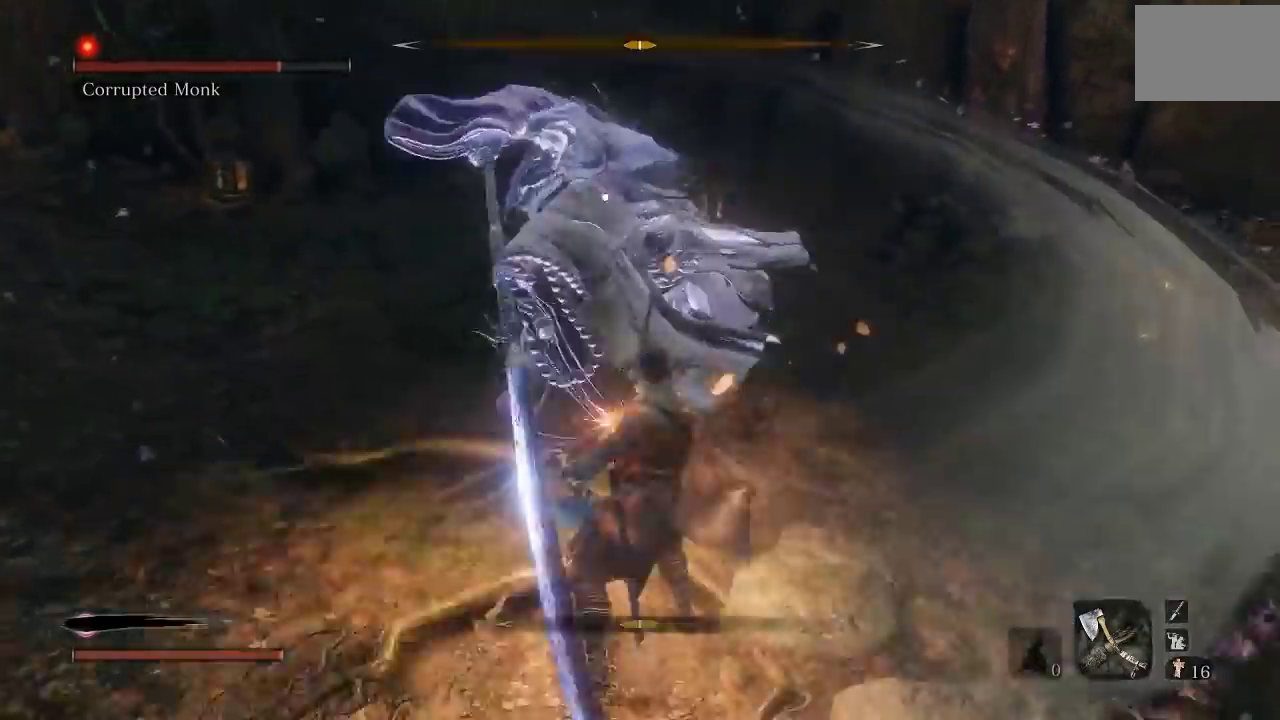
{"buttons": [], "left_stick": "center", "button_events": [[67, "L1", "up"], [300, "L2", "down"], [367, "L2", "up"]]}
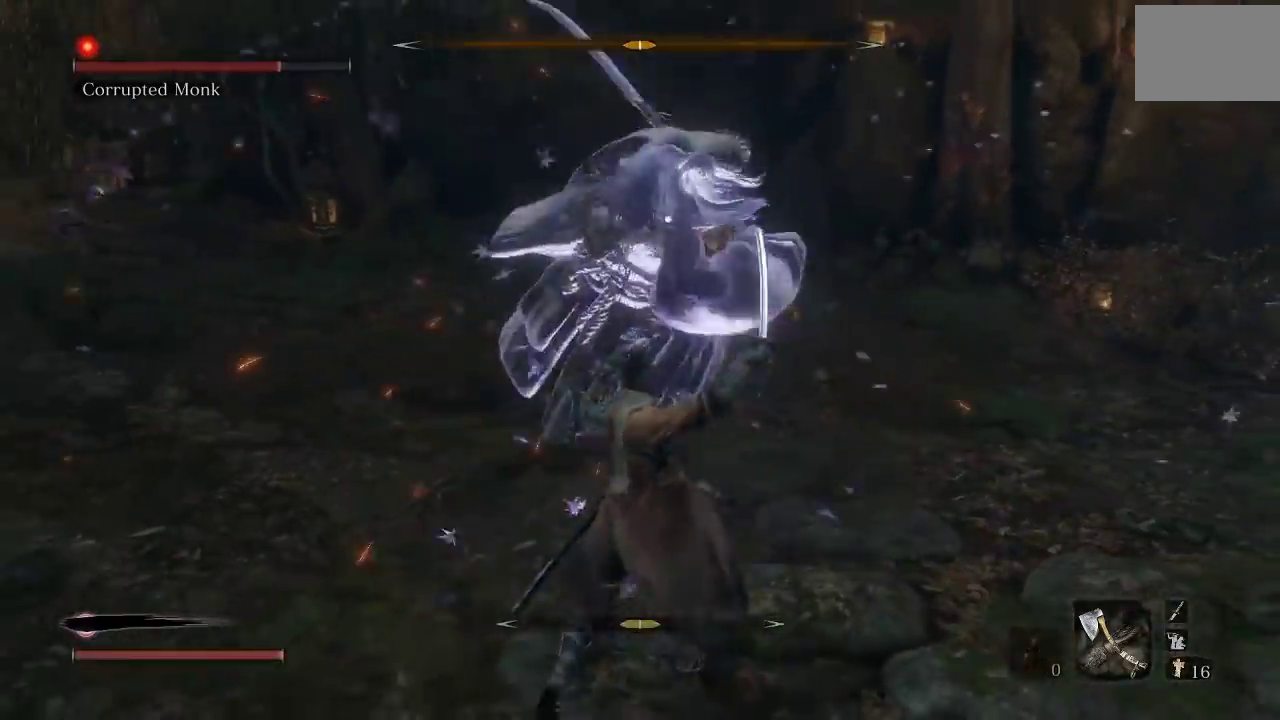
{"buttons": [], "left_stick": "down", "button_events": [[133, "L1", "down"], [133, "L2", "down"], [250, "L2", "up"], [333, "L1", "up"]]}
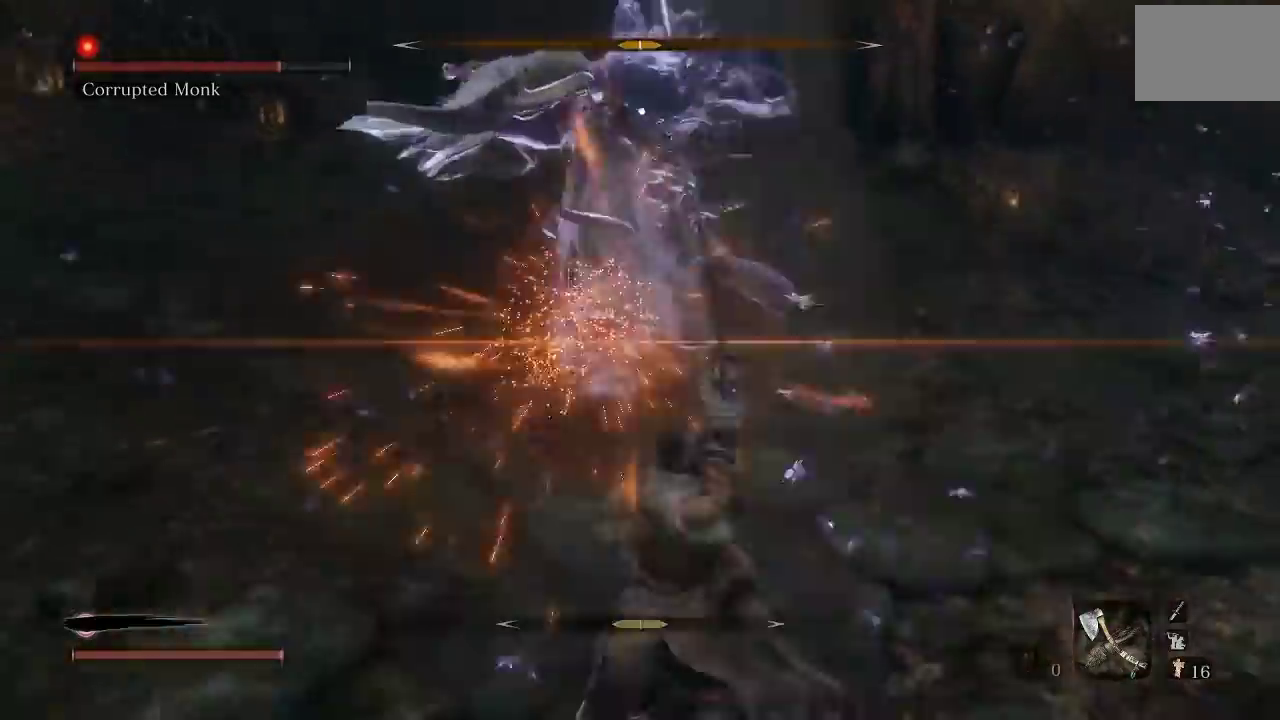
{"buttons": ["L1"], "left_stick": "center", "button_events": [[467, "L1", "down"]]}
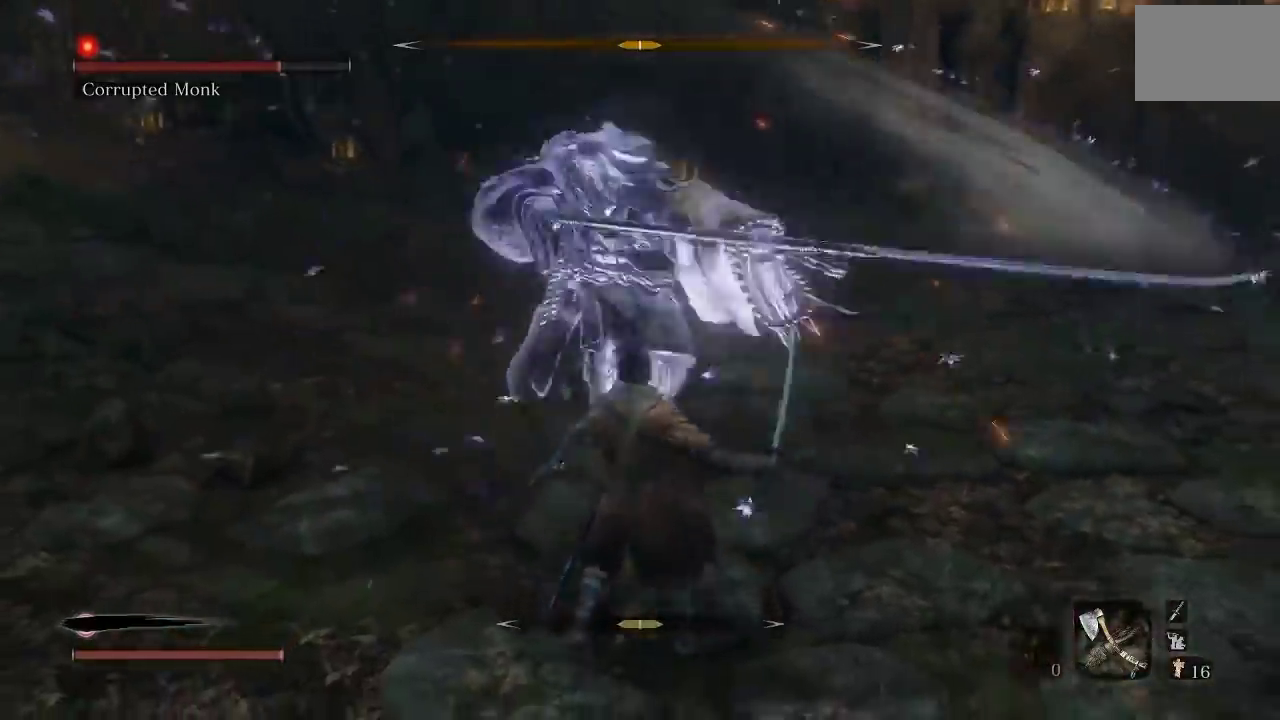
{"buttons": [], "left_stick": "center", "button_events": [[183, "L1", "up"], [200, "L2", "down"], [283, "L2", "up"]]}
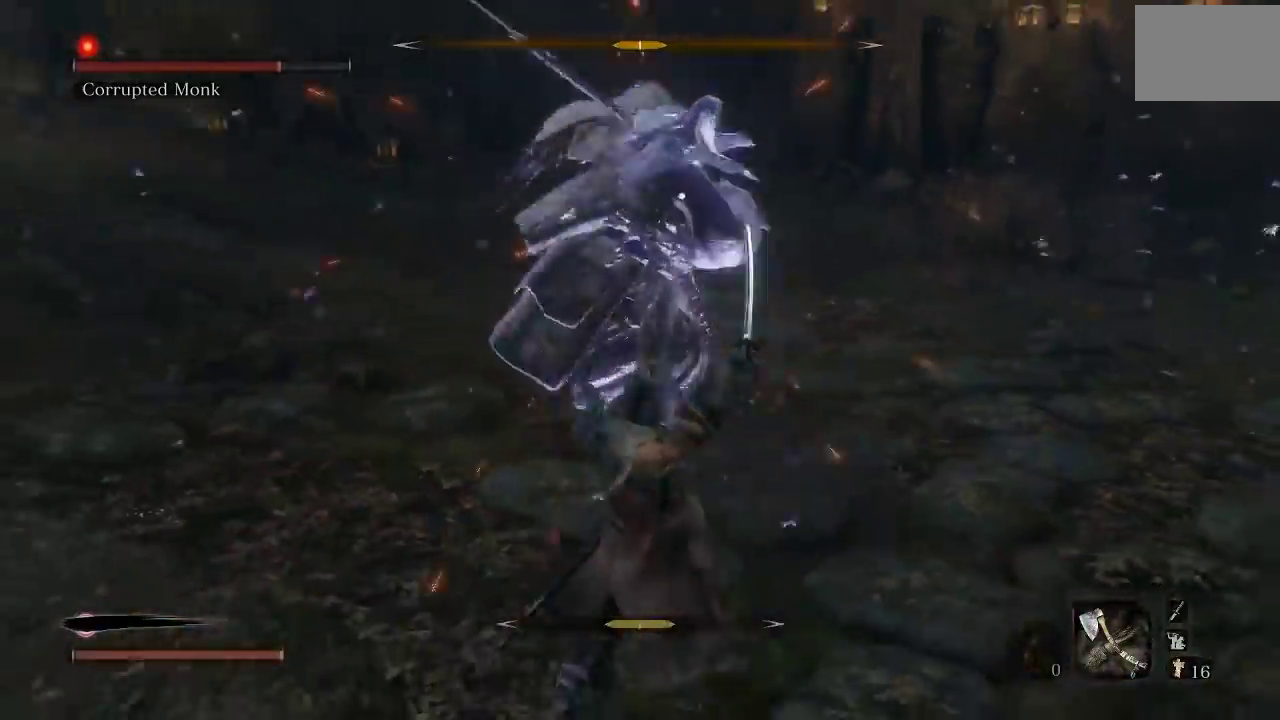
{"buttons": [], "left_stick": "center", "button_events": [[133, "L1", "down"], [350, "L1", "up"]]}
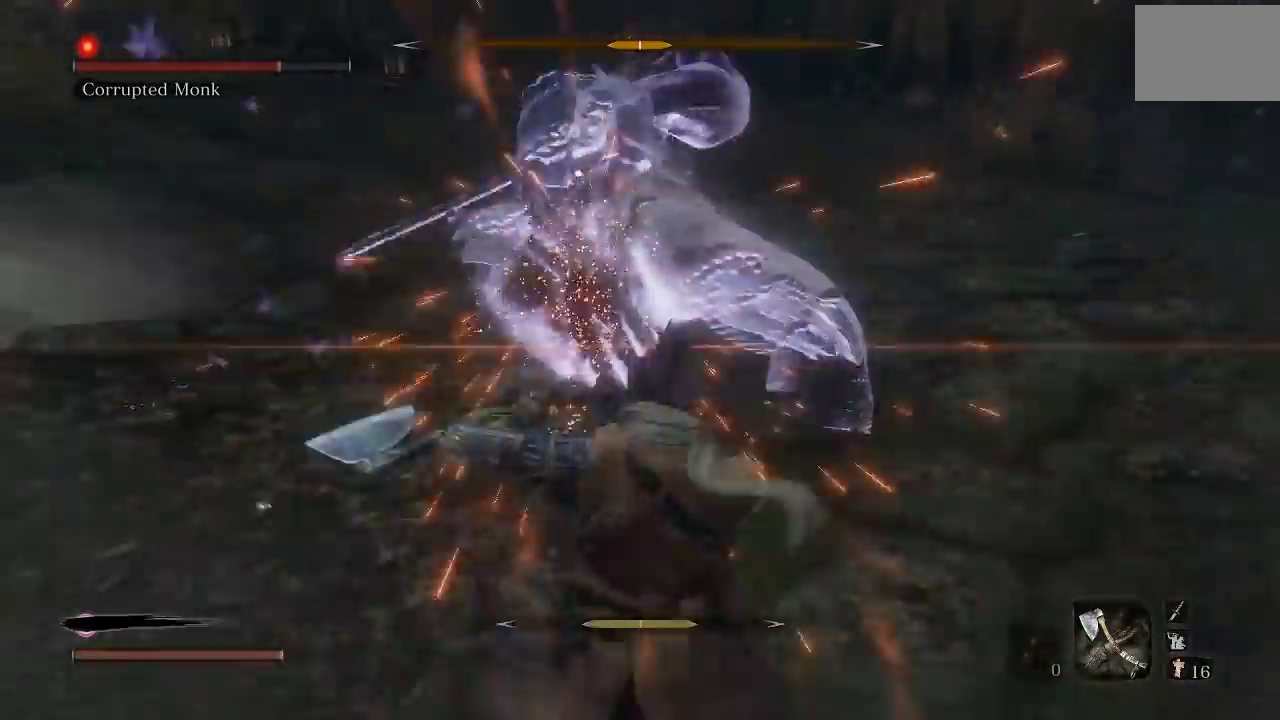
{"buttons": [], "left_stick": "down-left", "button_events": []}